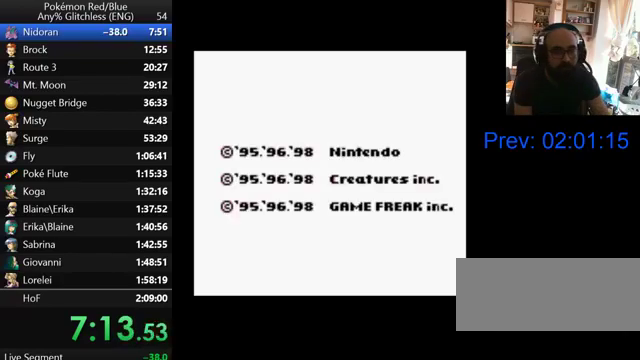
Gameplay with a controller (Nintendo layout); each line is a JSON object with the inputs held at the frame after it. "events" lists button and stick changes between this image and that frame as [ms after this image, input, new state], when the widget could be followed in between. Not read: DPAD_DOWN DPAD_LEFT DPAD_UP L3 R3.
{"buttons": ["B", "SELECT"], "events": [[300, "SELECT", "down"], [367, "B", "down"]]}
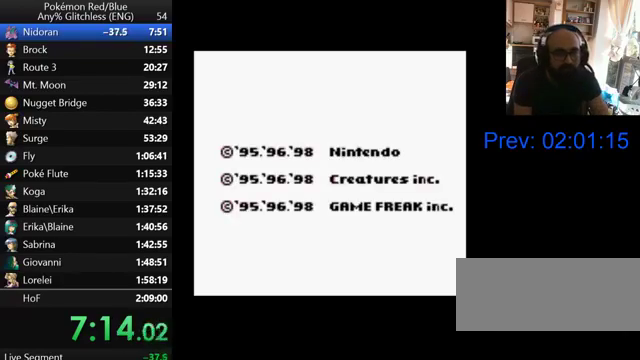
{"buttons": ["B", "SELECT"], "events": []}
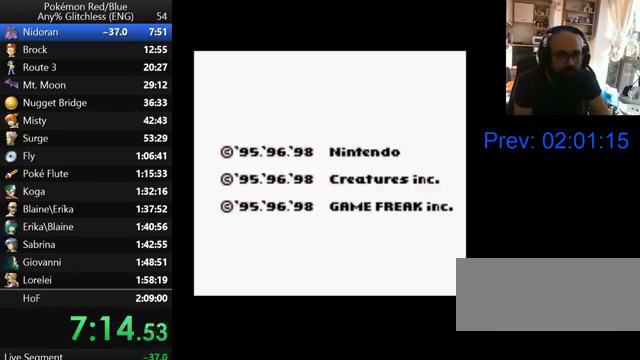
{"buttons": ["B", "SELECT"], "events": []}
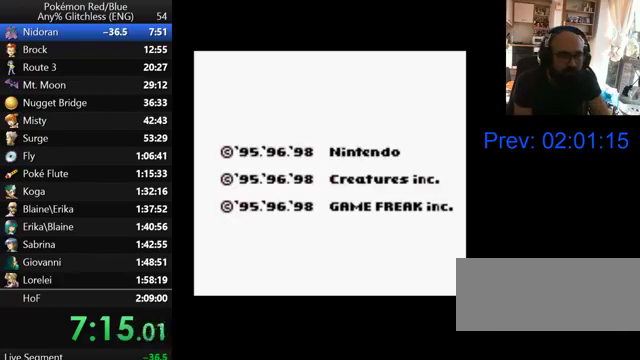
{"buttons": ["B", "SELECT"], "events": []}
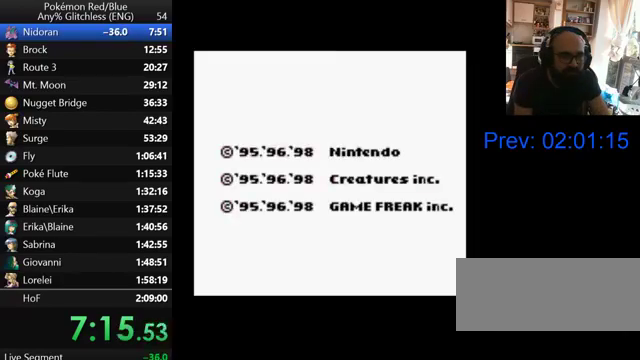
{"buttons": ["B", "SELECT"], "events": []}
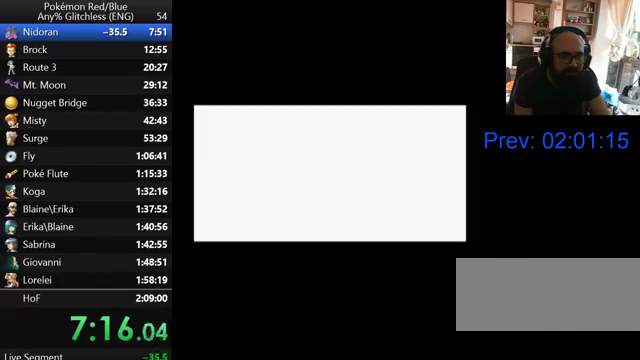
{"buttons": ["B", "SELECT"], "events": []}
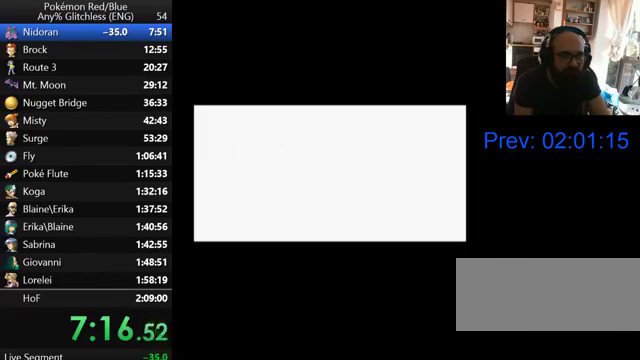
{"buttons": ["B", "SELECT"], "events": []}
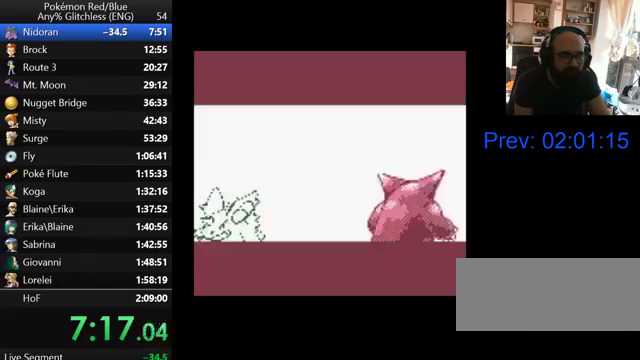
{"buttons": [], "events": [[200, "SELECT", "up"], [233, "B", "up"]]}
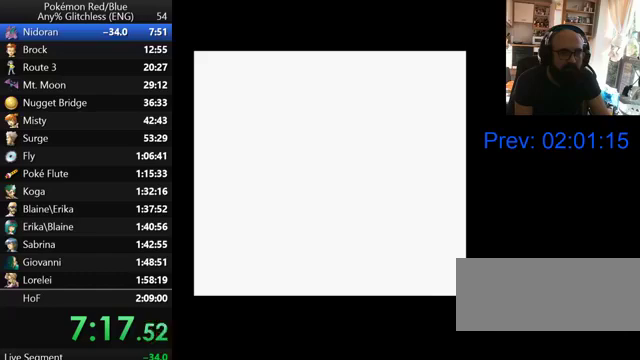
{"buttons": [], "events": []}
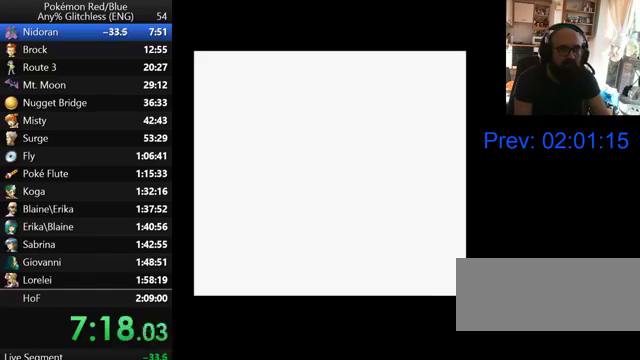
{"buttons": [], "events": []}
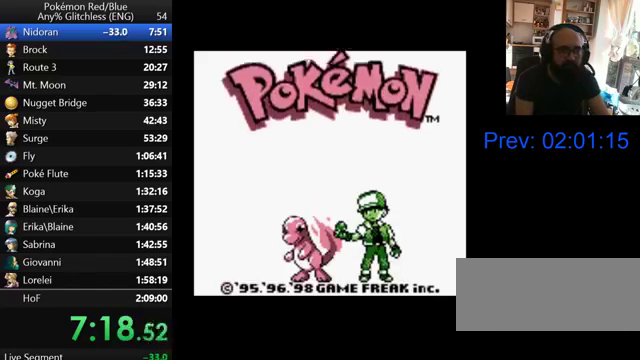
{"buttons": [], "events": []}
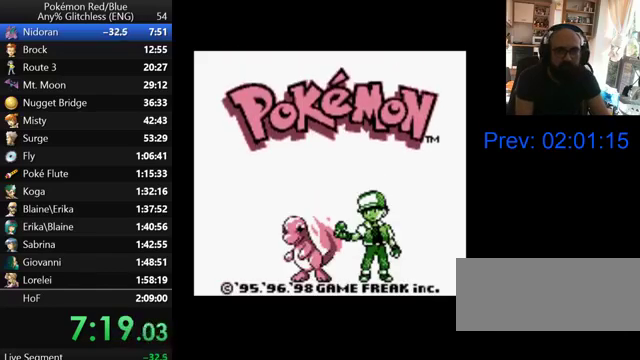
{"buttons": ["START"], "events": [[433, "START", "down"]]}
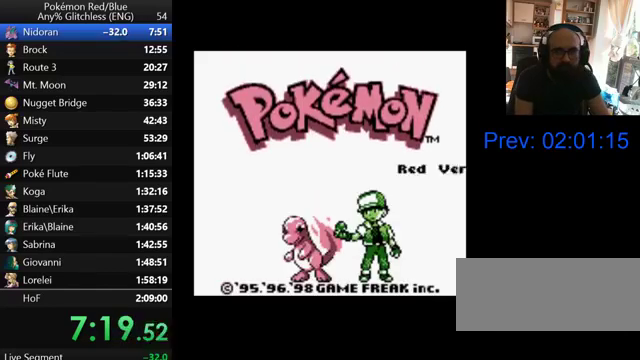
{"buttons": ["START"], "events": []}
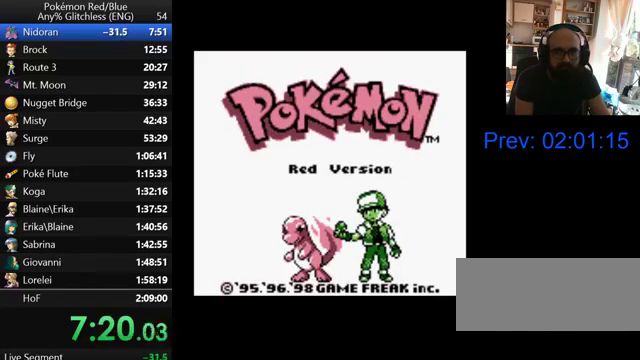
{"buttons": [], "events": [[267, "START", "up"]]}
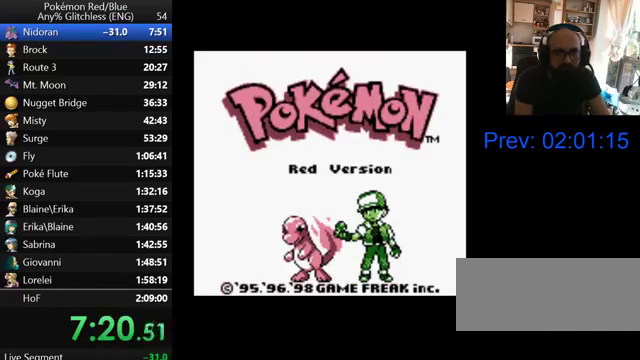
{"buttons": ["A"], "events": [[467, "A", "down"]]}
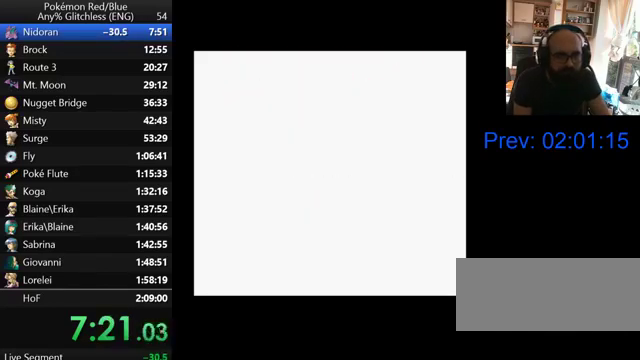
{"buttons": ["A"], "events": []}
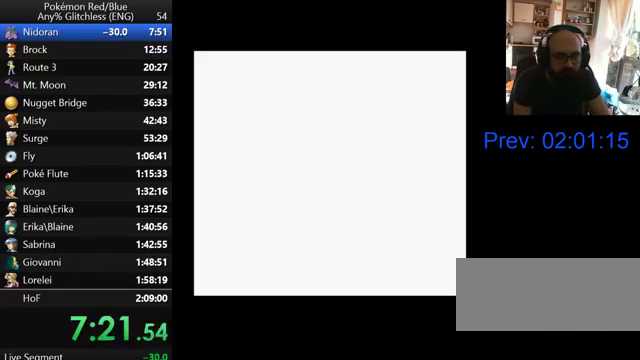
{"buttons": ["A"], "events": []}
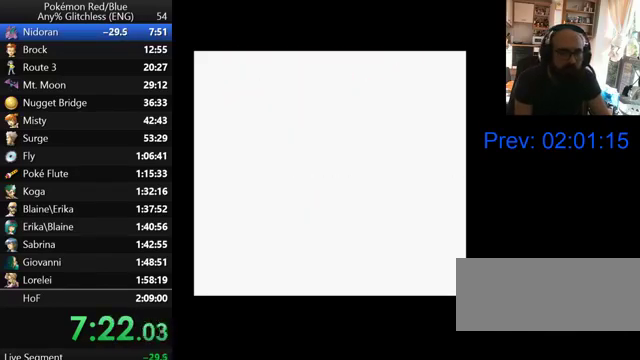
{"buttons": ["A"], "events": []}